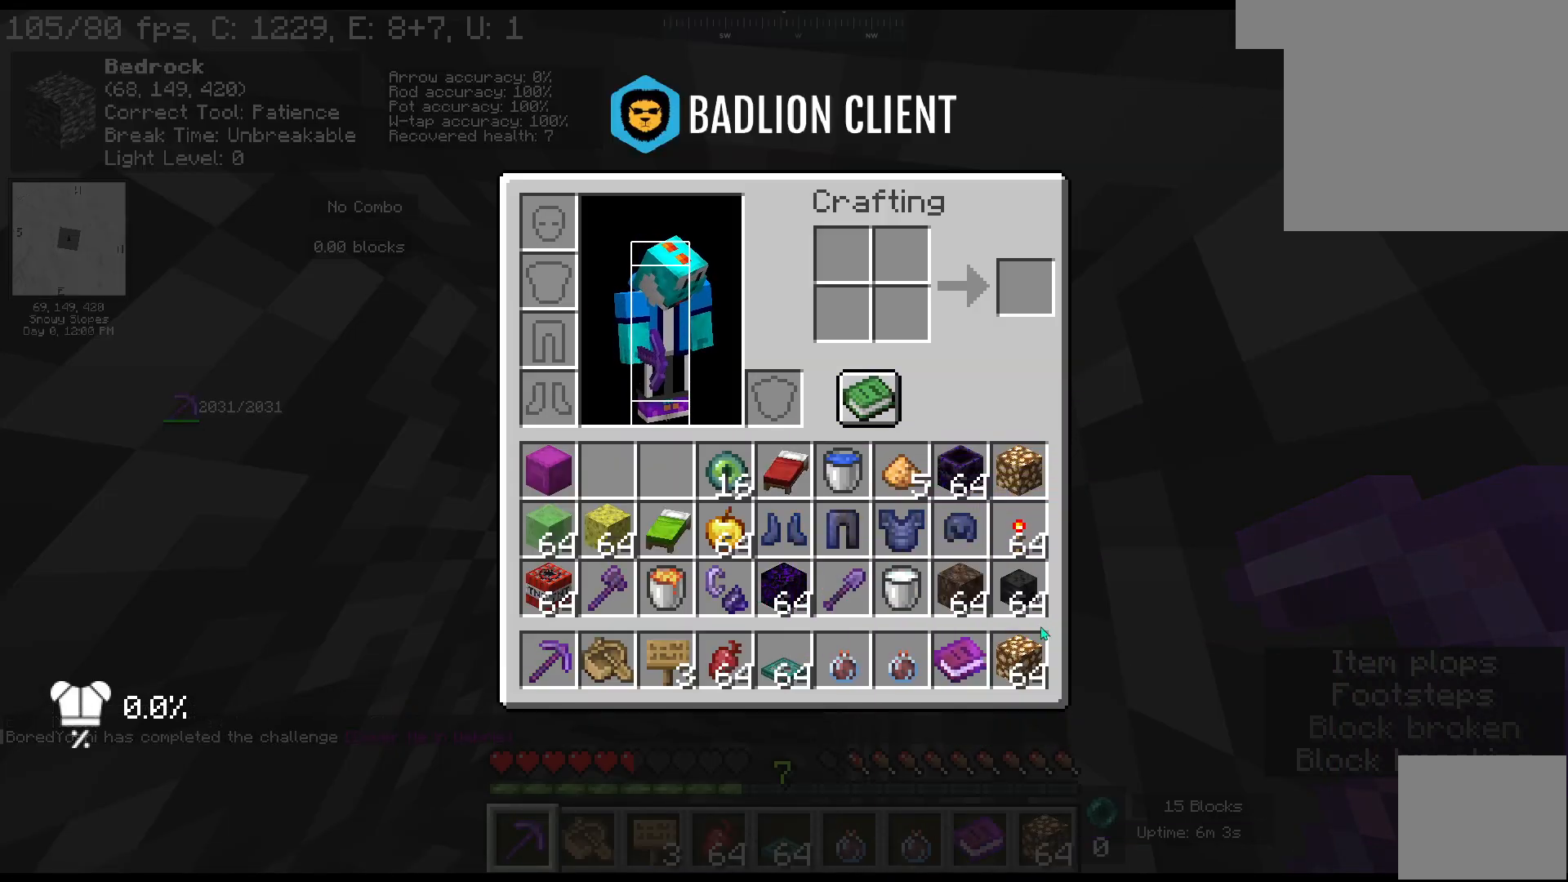
Gameplay with keyboard and mouse; each line is a JSON object with the keys and mouse buttons held at the frame after it. "events" lists presses ("down") and releases ("up") of "a", "ctrl", "d", "escape", "s", "shift", "space", "w", "mouse_left" and "mouse_right" between this image and that frame as [ms after this image, input, new state], when the widget could be followed in between. "mouse_left", "mouse_right" = the "left", "right" buttons of the "mouse" list. No other keys are recorded. Fast repeated clicks can show as one long hold. Mouse movement is not recorded.
{"keys": [], "mouse": [], "events": []}
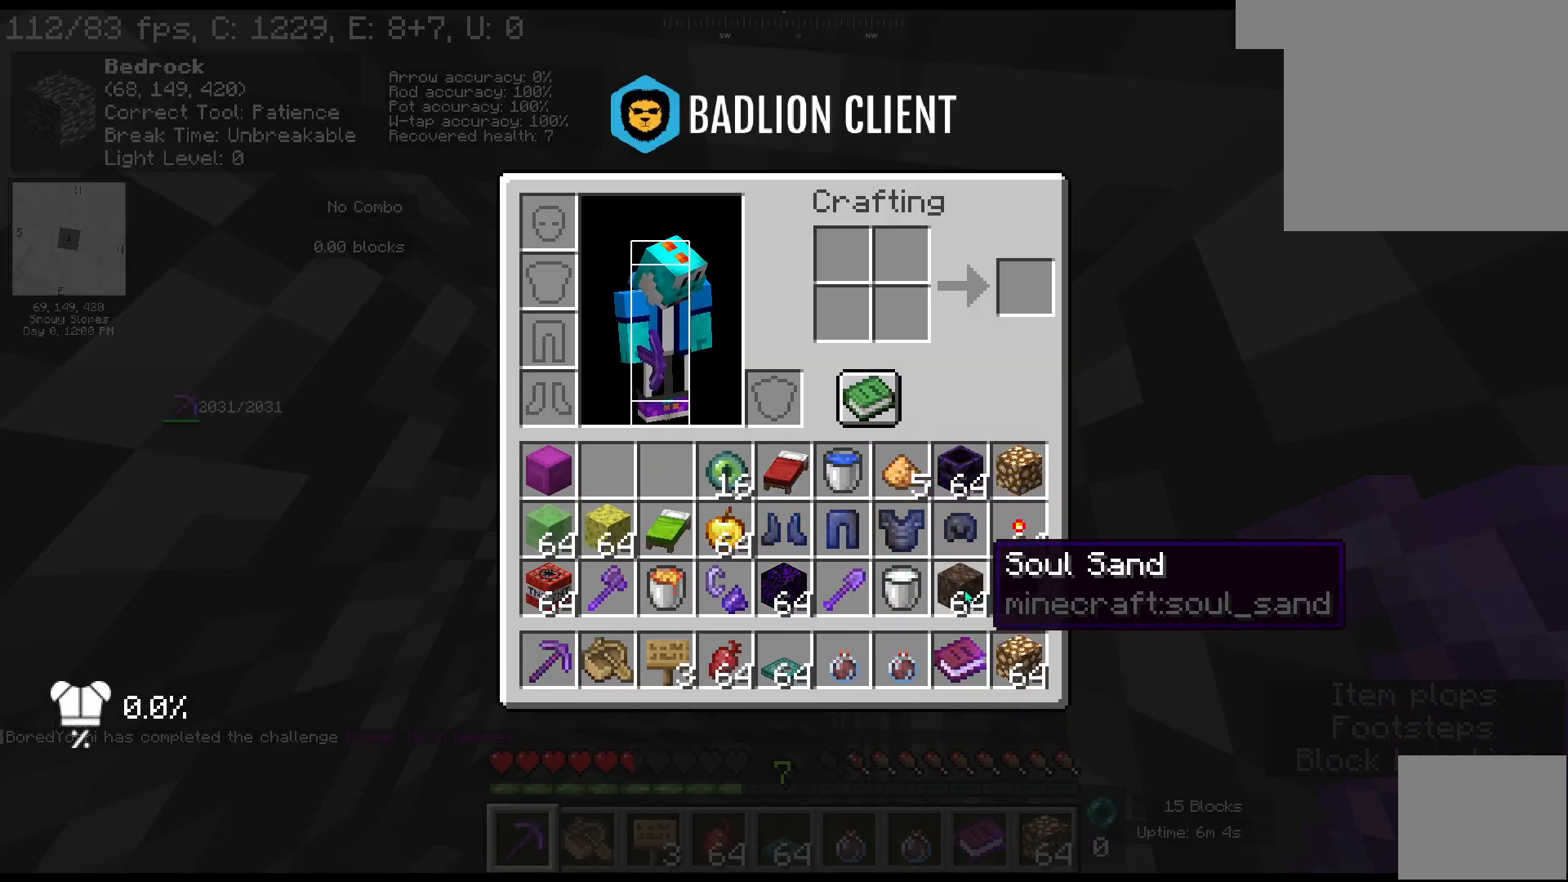
{"keys": [], "mouse": [], "events": []}
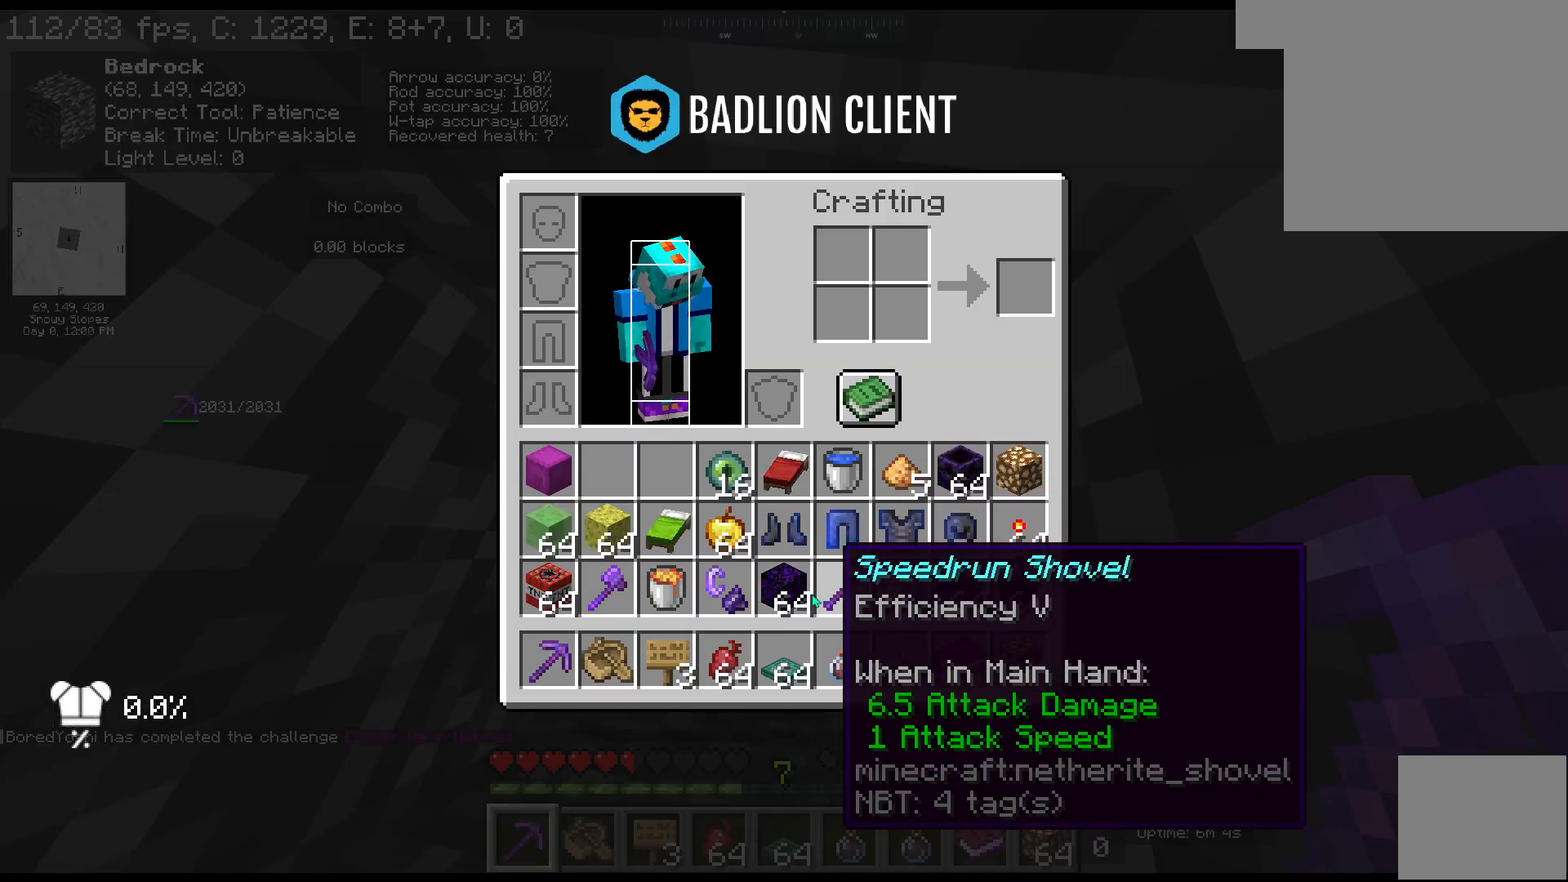
{"keys": ["a", "space"], "mouse": [], "events": [[383, "a", "down"], [450, "space", "down"]]}
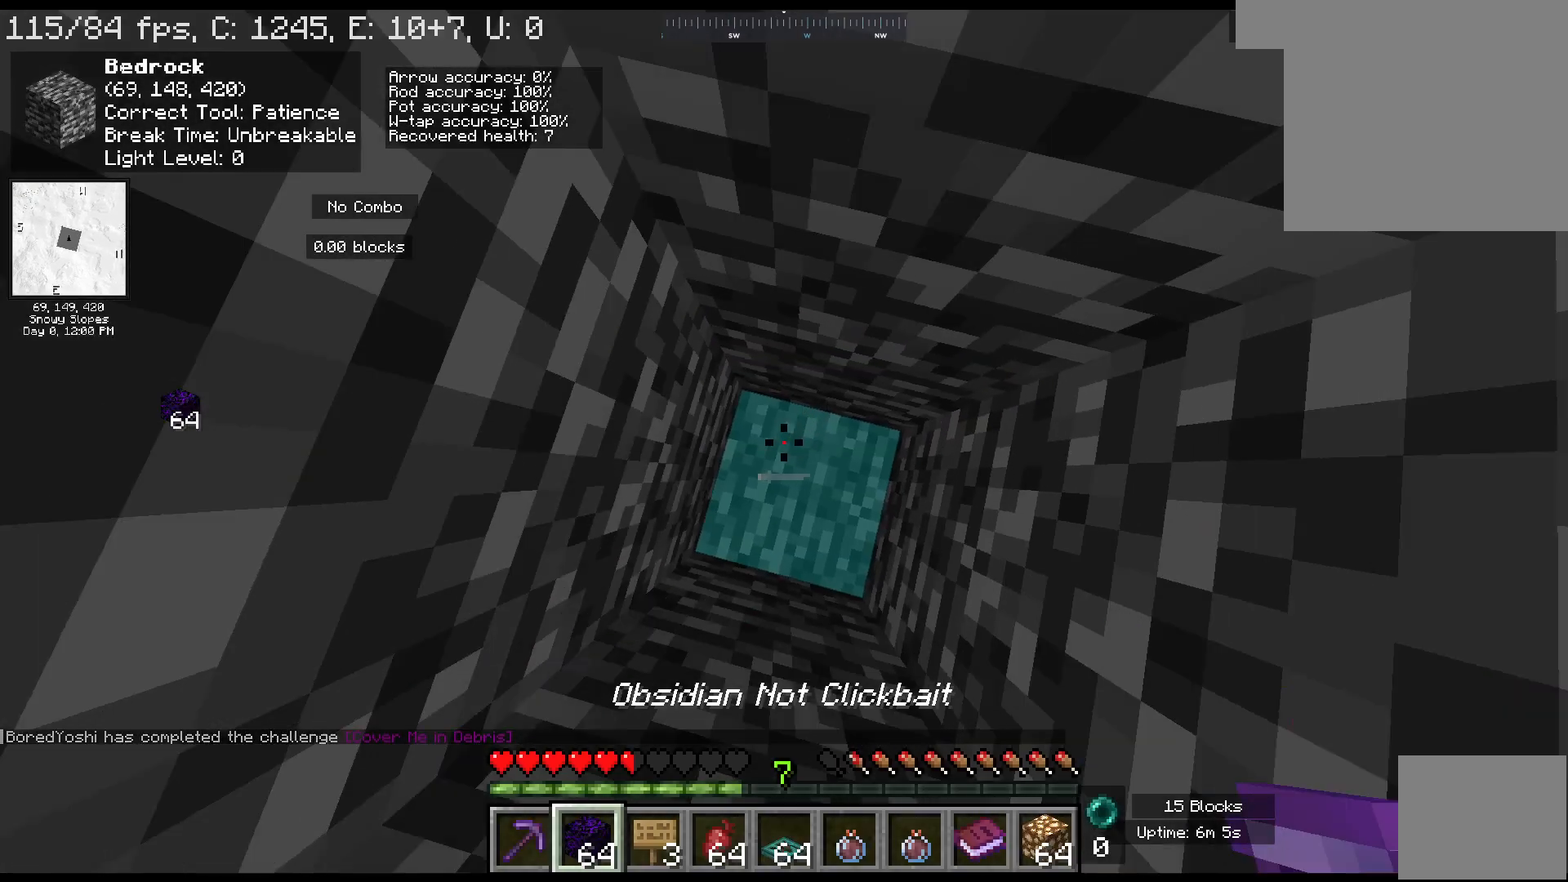
{"keys": ["a", "space", "w"], "mouse": [], "events": [[133, "mouse_right", "down"], [200, "space", "up"], [250, "w", "down"], [350, "mouse_right", "up"], [367, "space", "down"]]}
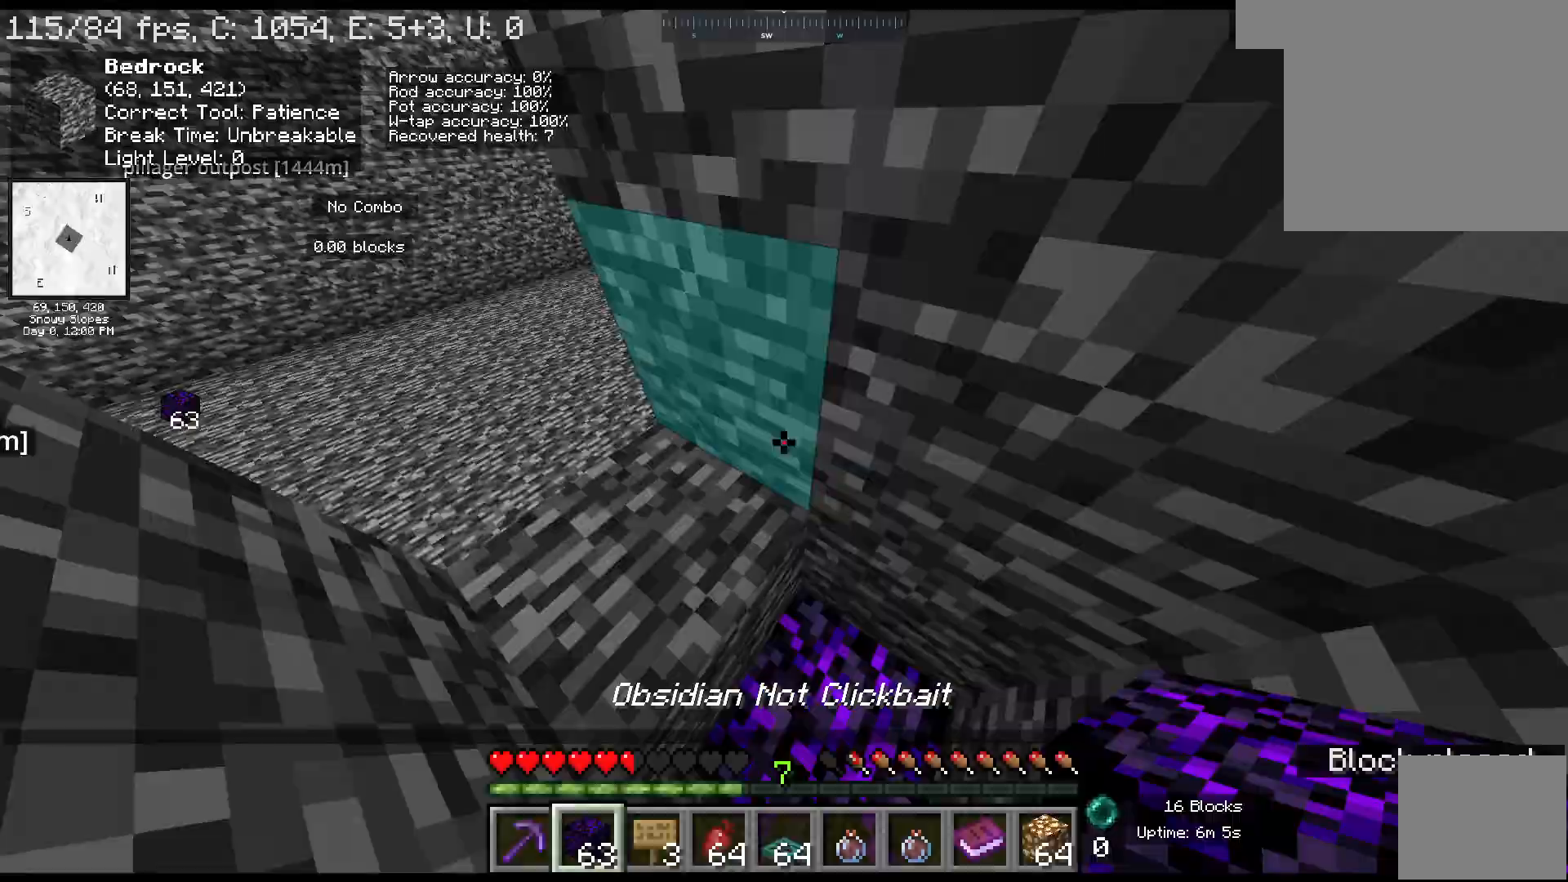
{"keys": ["a", "w"], "mouse": [], "events": [[200, "space", "up"], [317, "a", "up"], [467, "a", "down"]]}
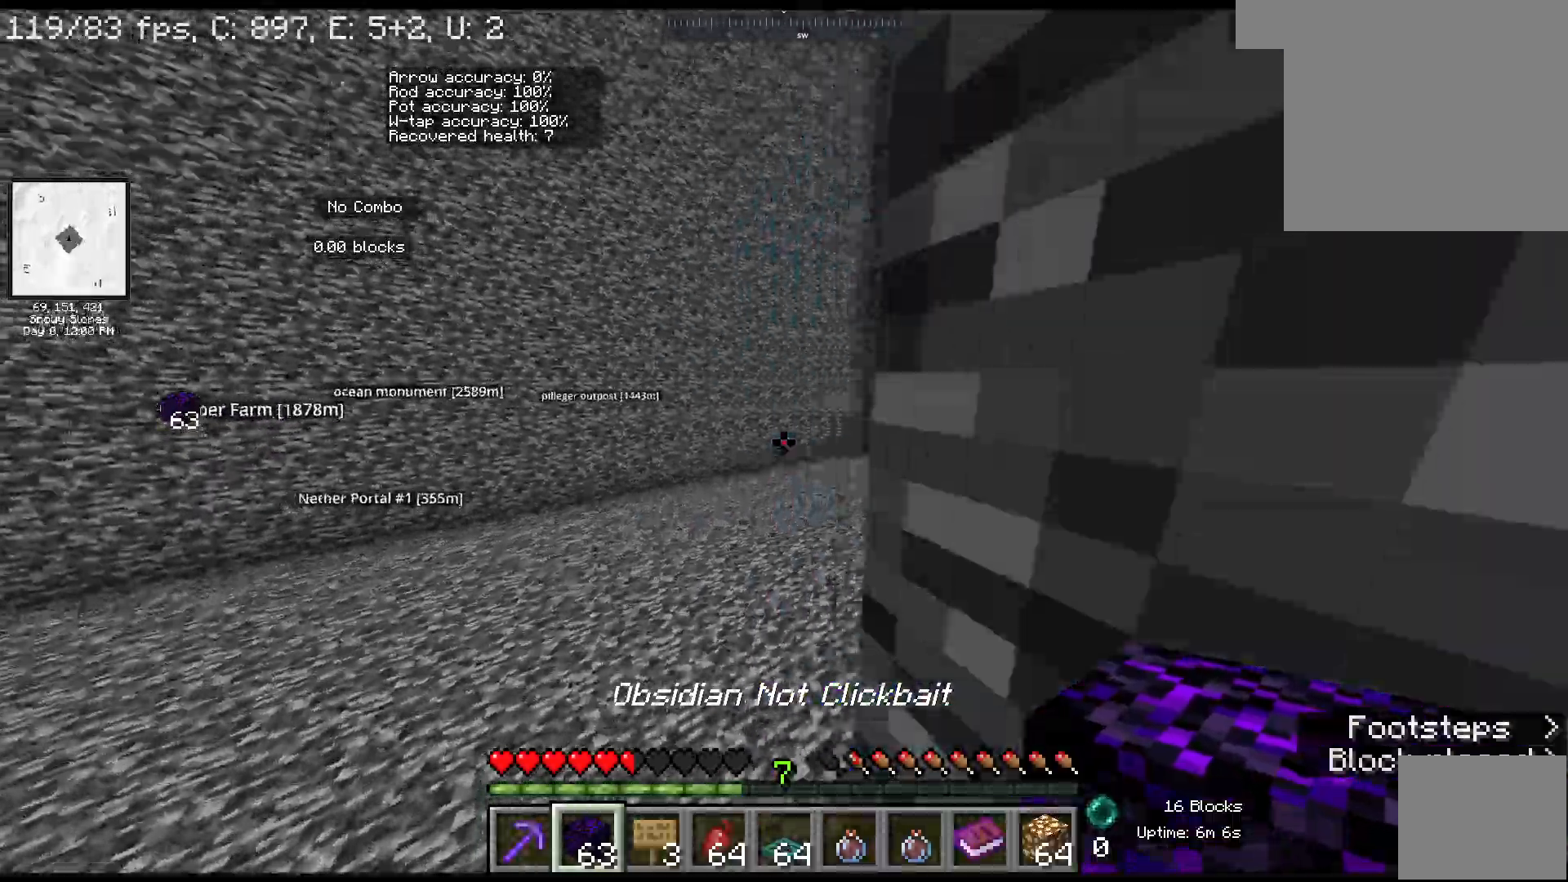
{"keys": [], "mouse": [], "events": [[200, "a", "up"], [267, "w", "up"]]}
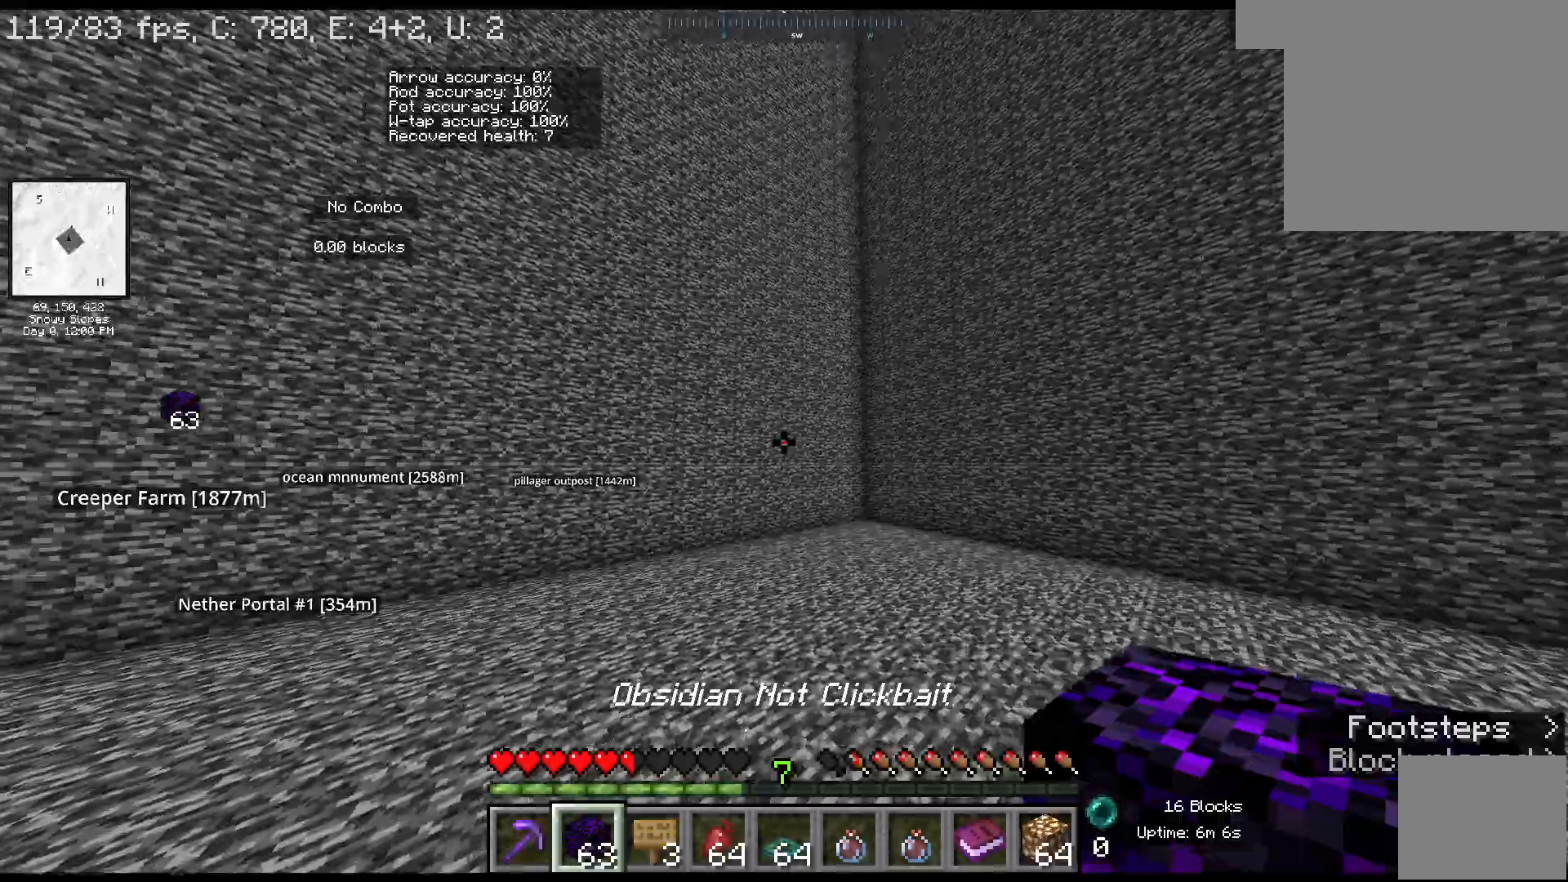
{"keys": ["w"], "mouse": [], "events": [[50, "w", "down"]]}
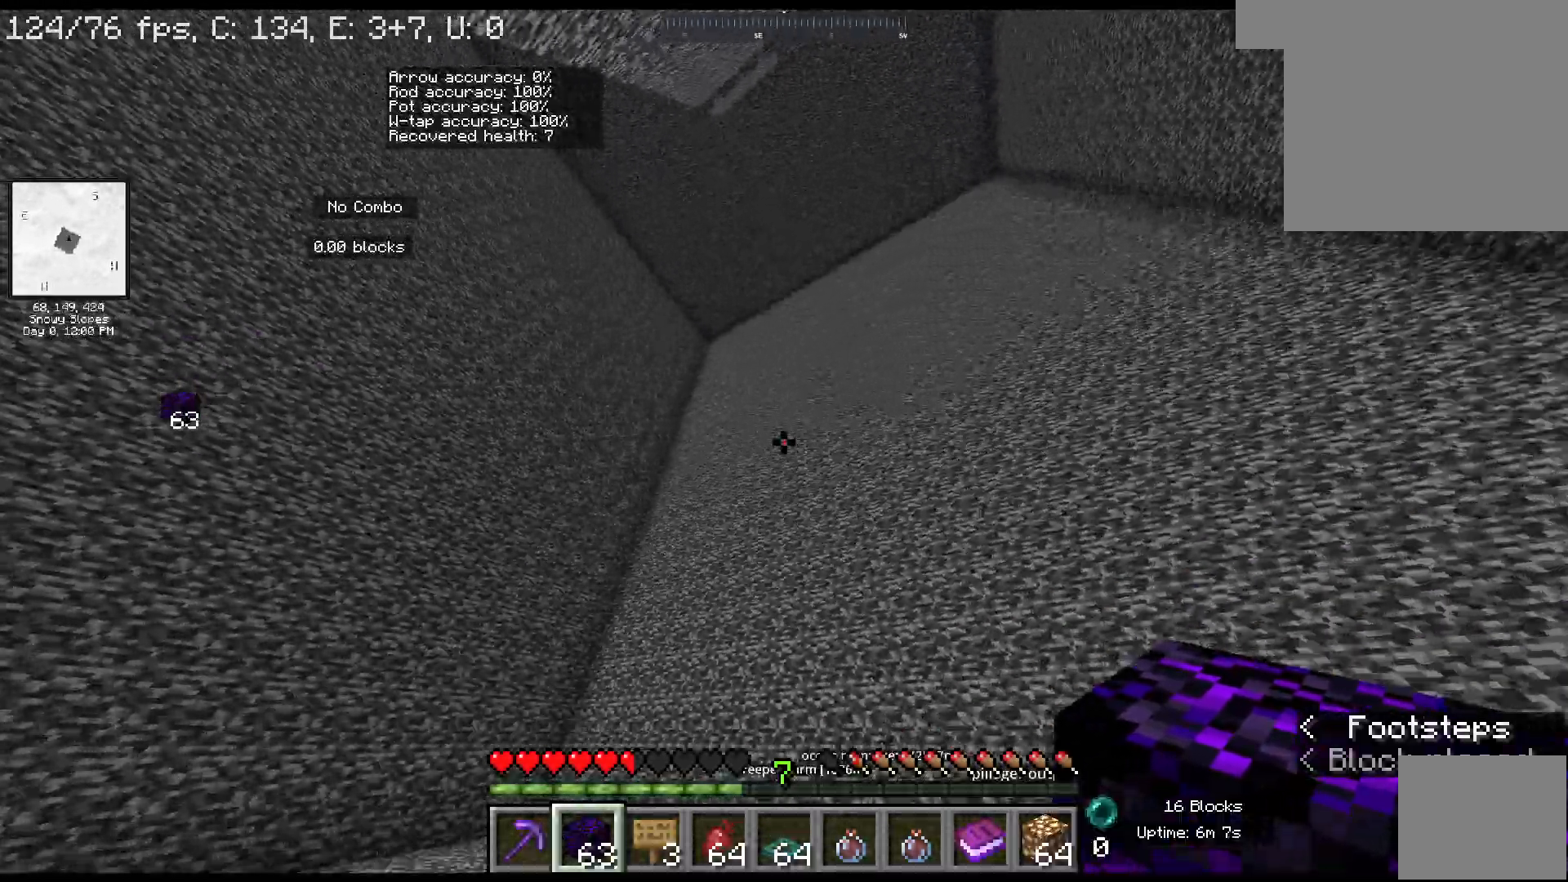
{"keys": ["ctrl"], "mouse": [], "events": [[33, "ctrl", "down"], [67, "space", "down"], [350, "space", "up"], [467, "w", "up"]]}
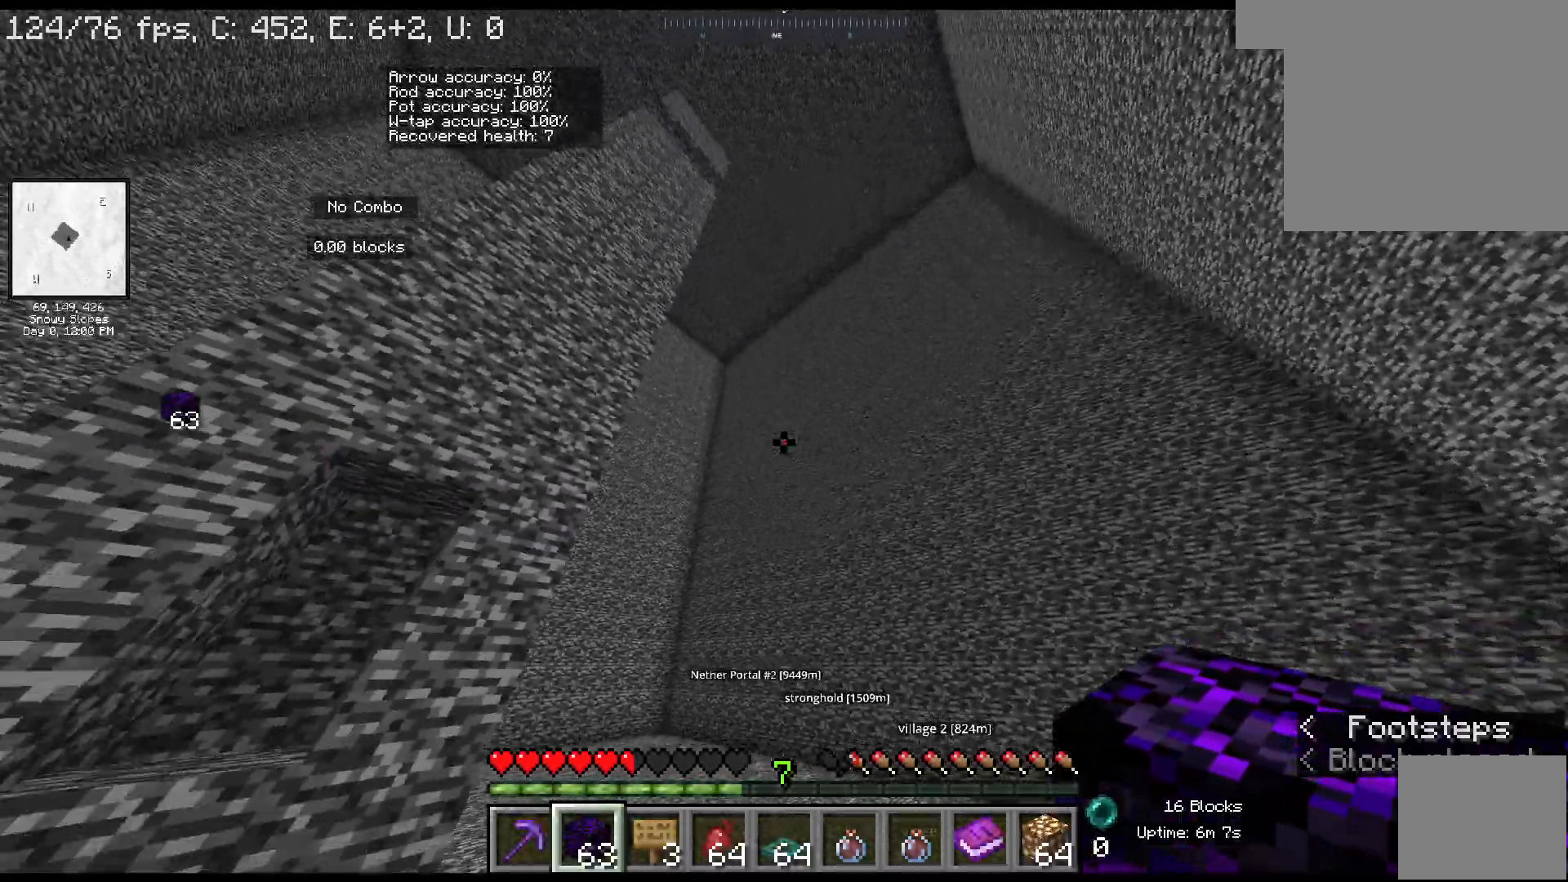
{"keys": [], "mouse": []}
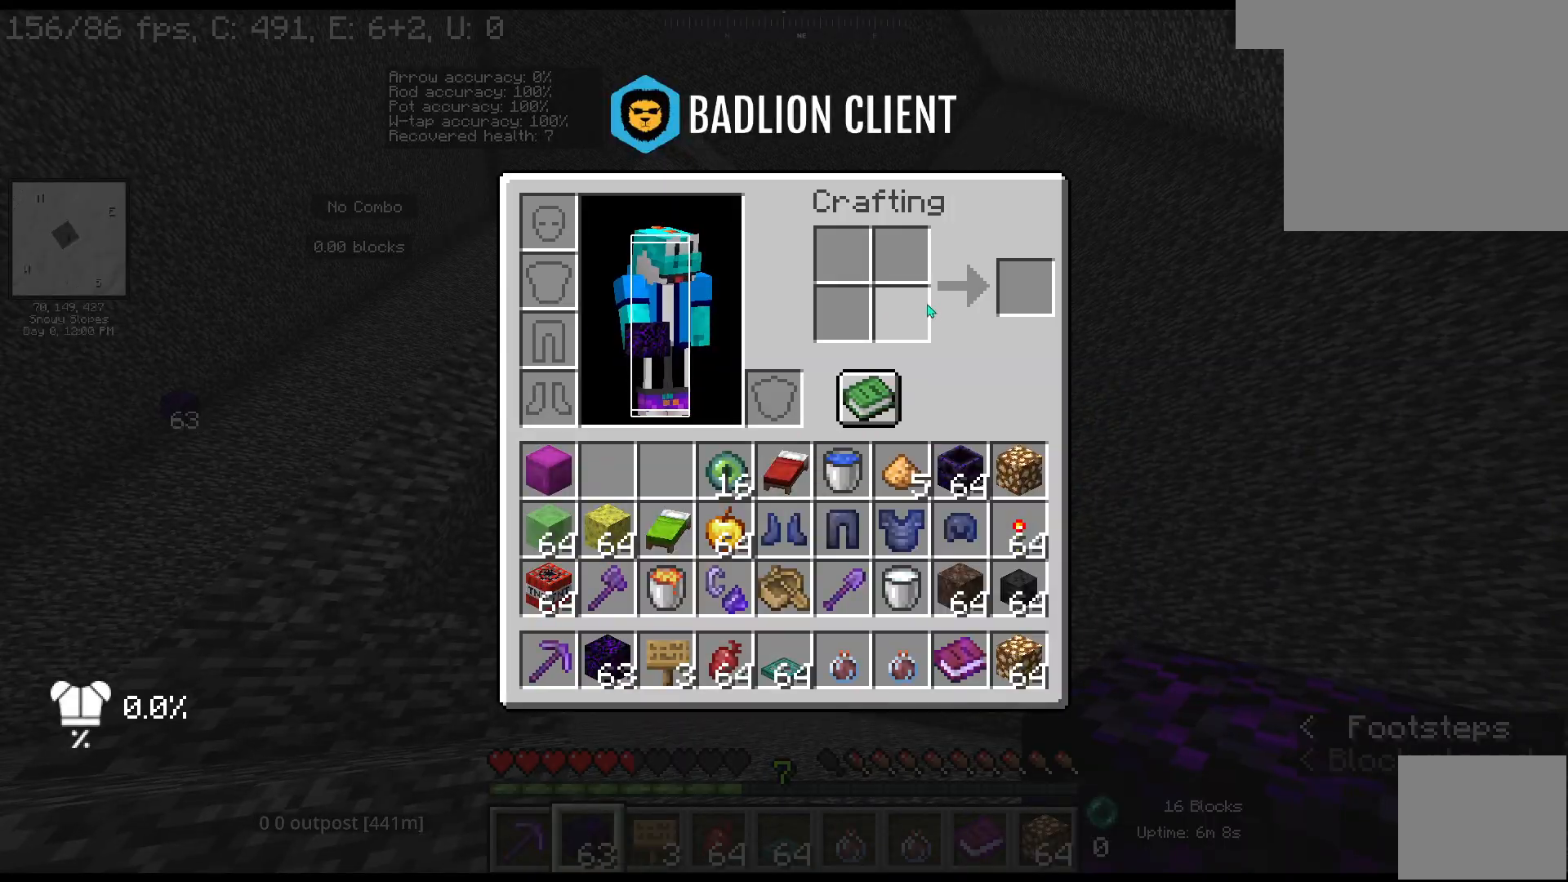
{"keys": [], "mouse": [], "events": []}
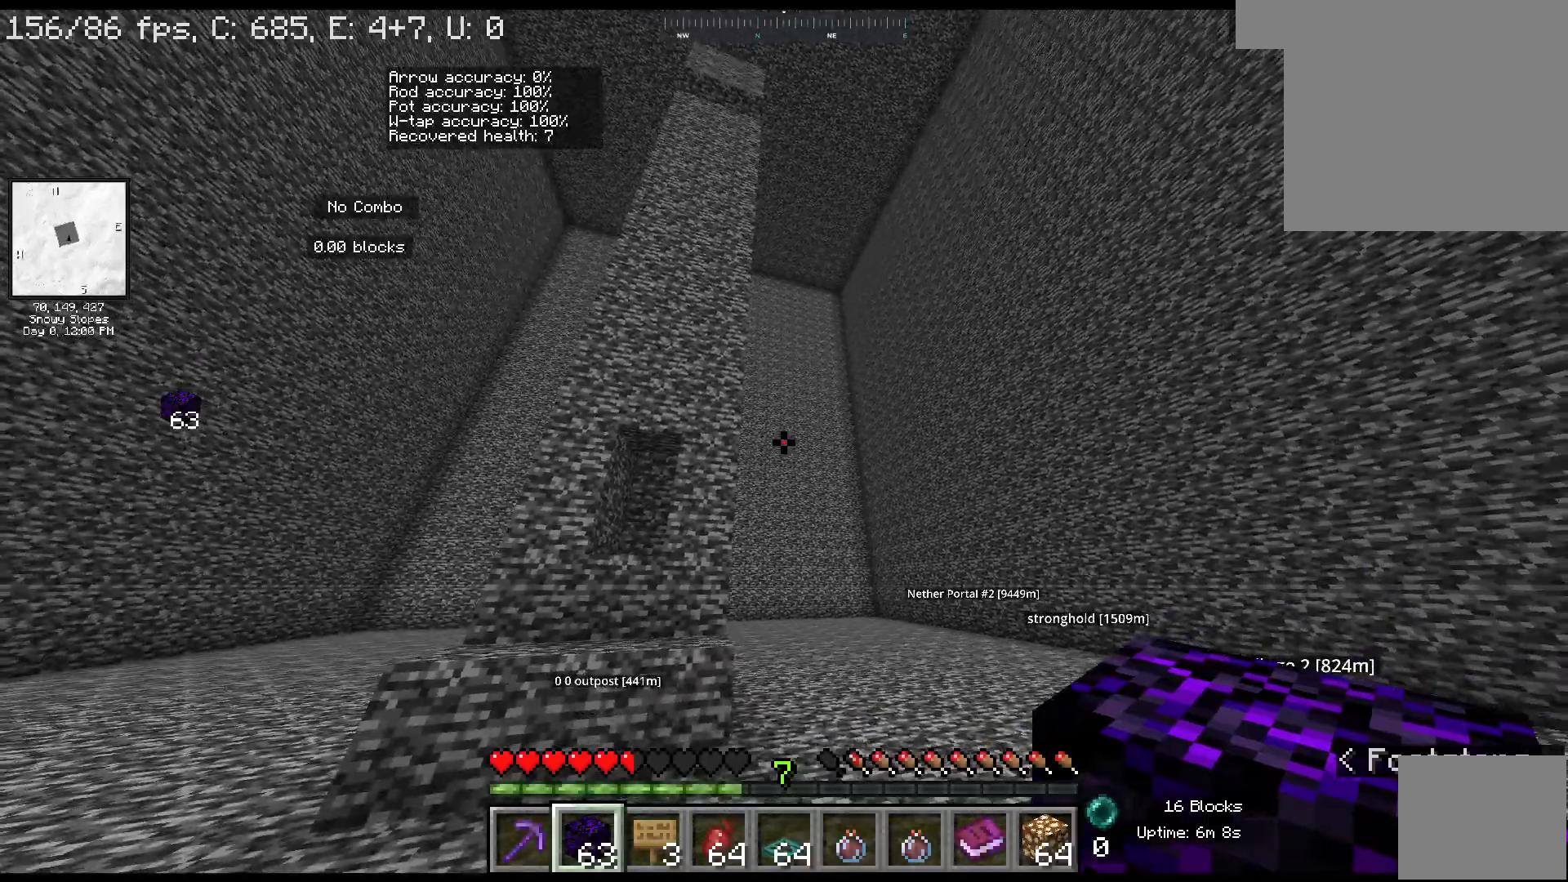
{"keys": ["w"], "mouse": [], "events": [[33, "w", "down"]]}
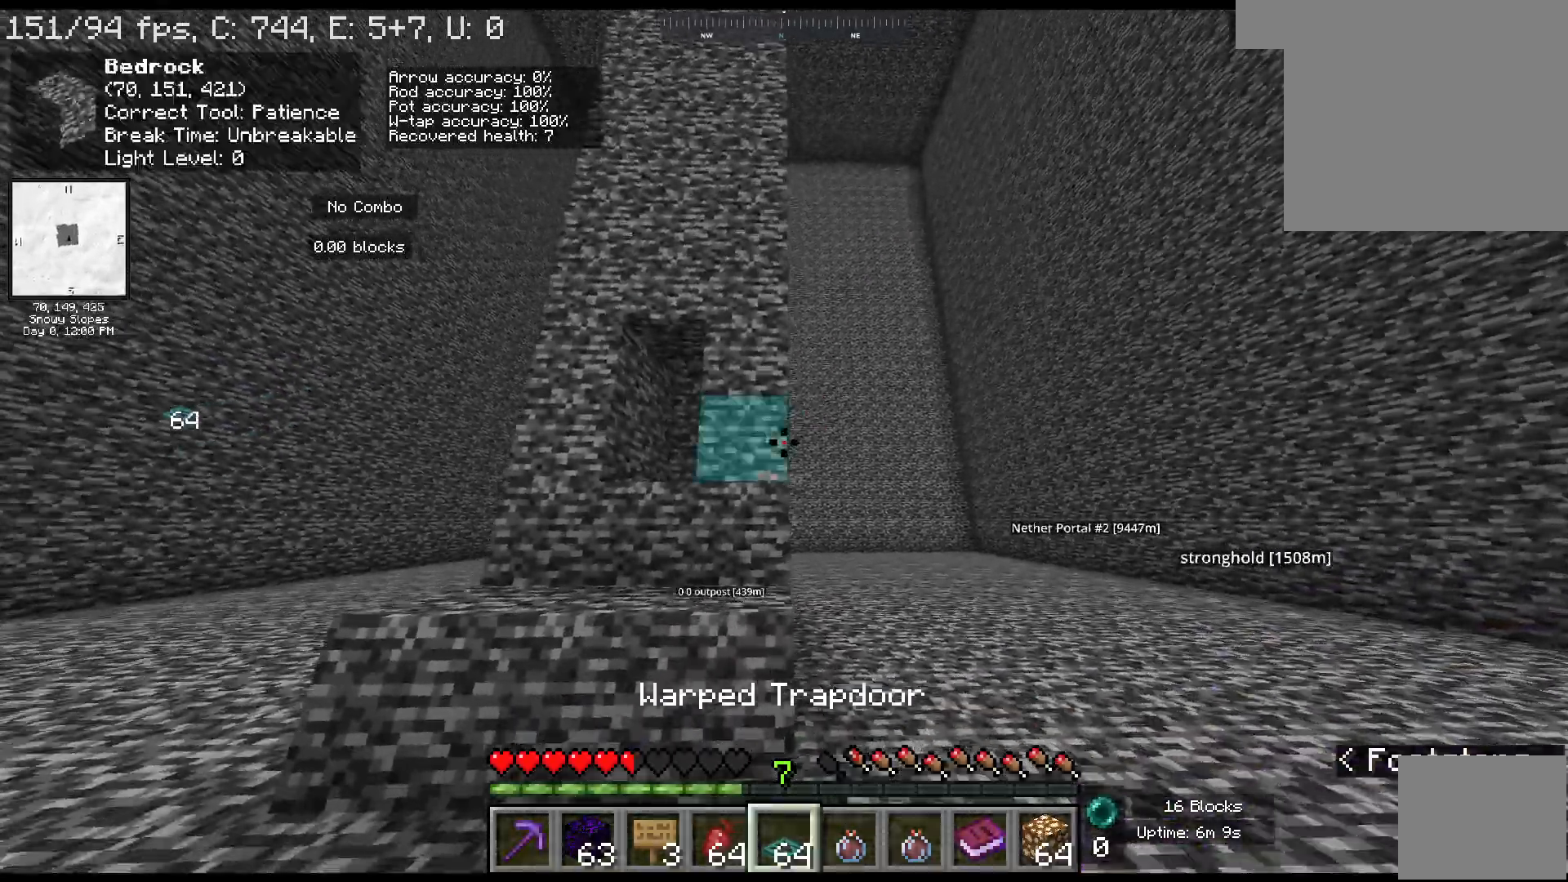
{"keys": [], "mouse": [], "events": [[200, "space", "down"], [367, "space", "up"], [417, "w", "up"]]}
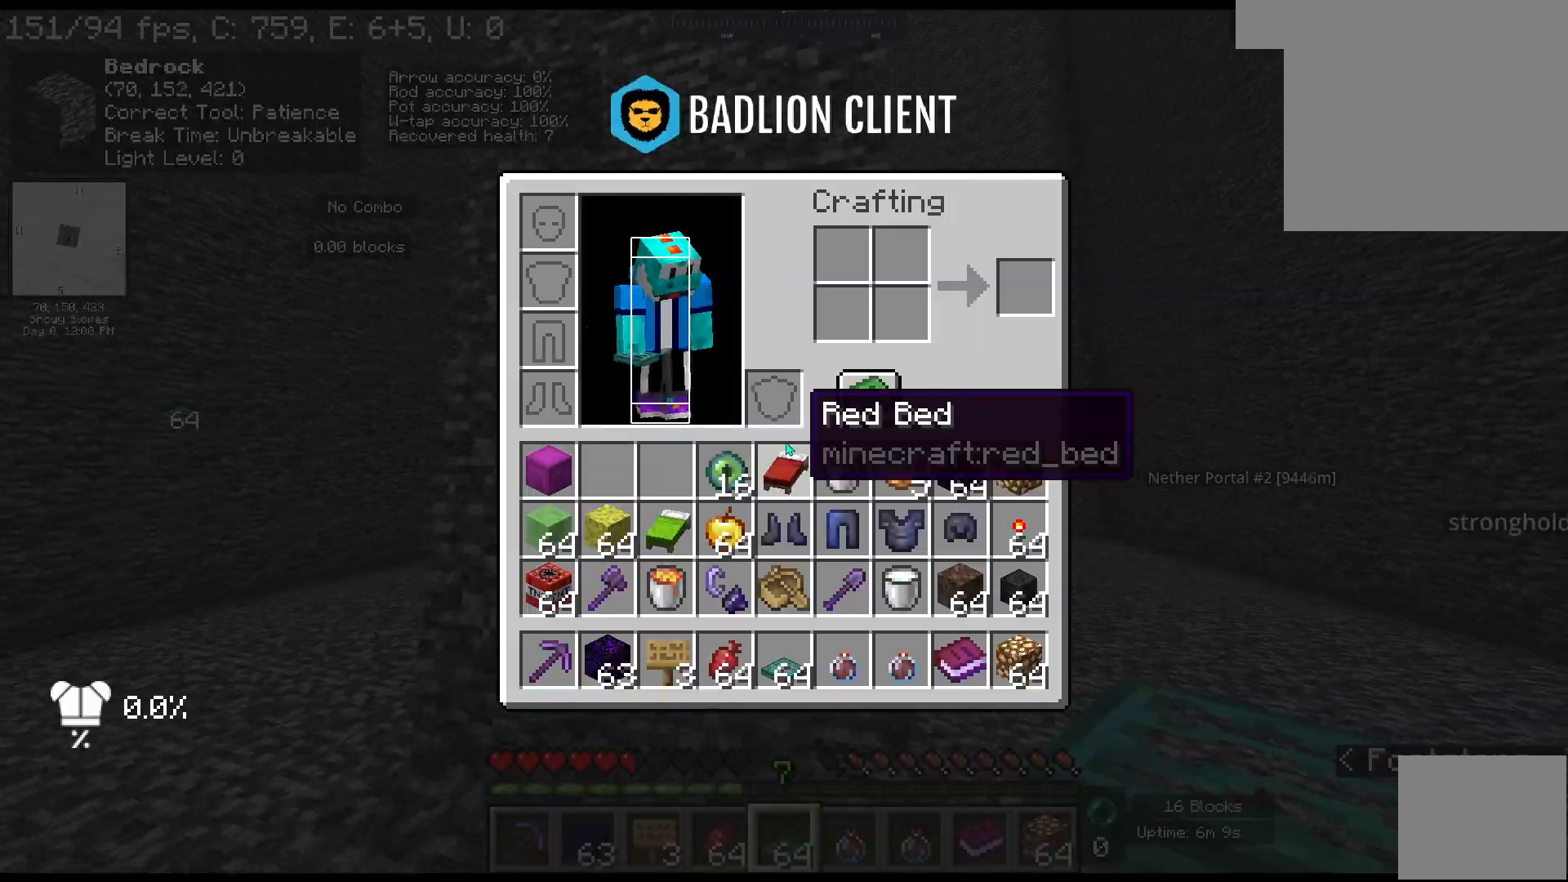
{"keys": [], "mouse": [], "events": []}
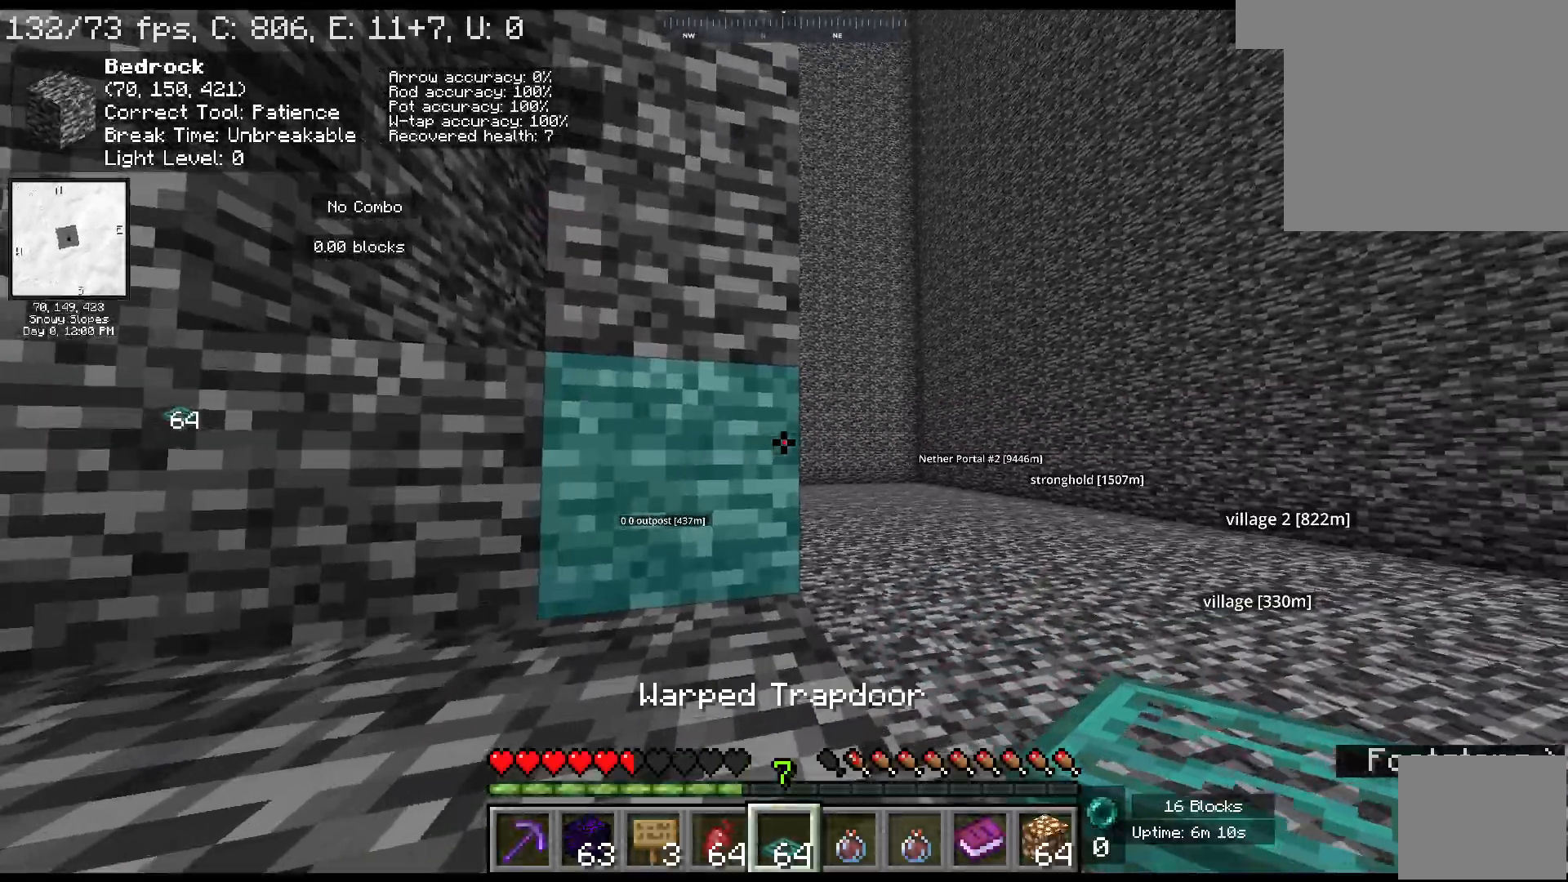
{"keys": [], "mouse": [], "events": [[17, "space", "down"], [50, "w", "down"], [167, "space", "up"], [200, "w", "up"]]}